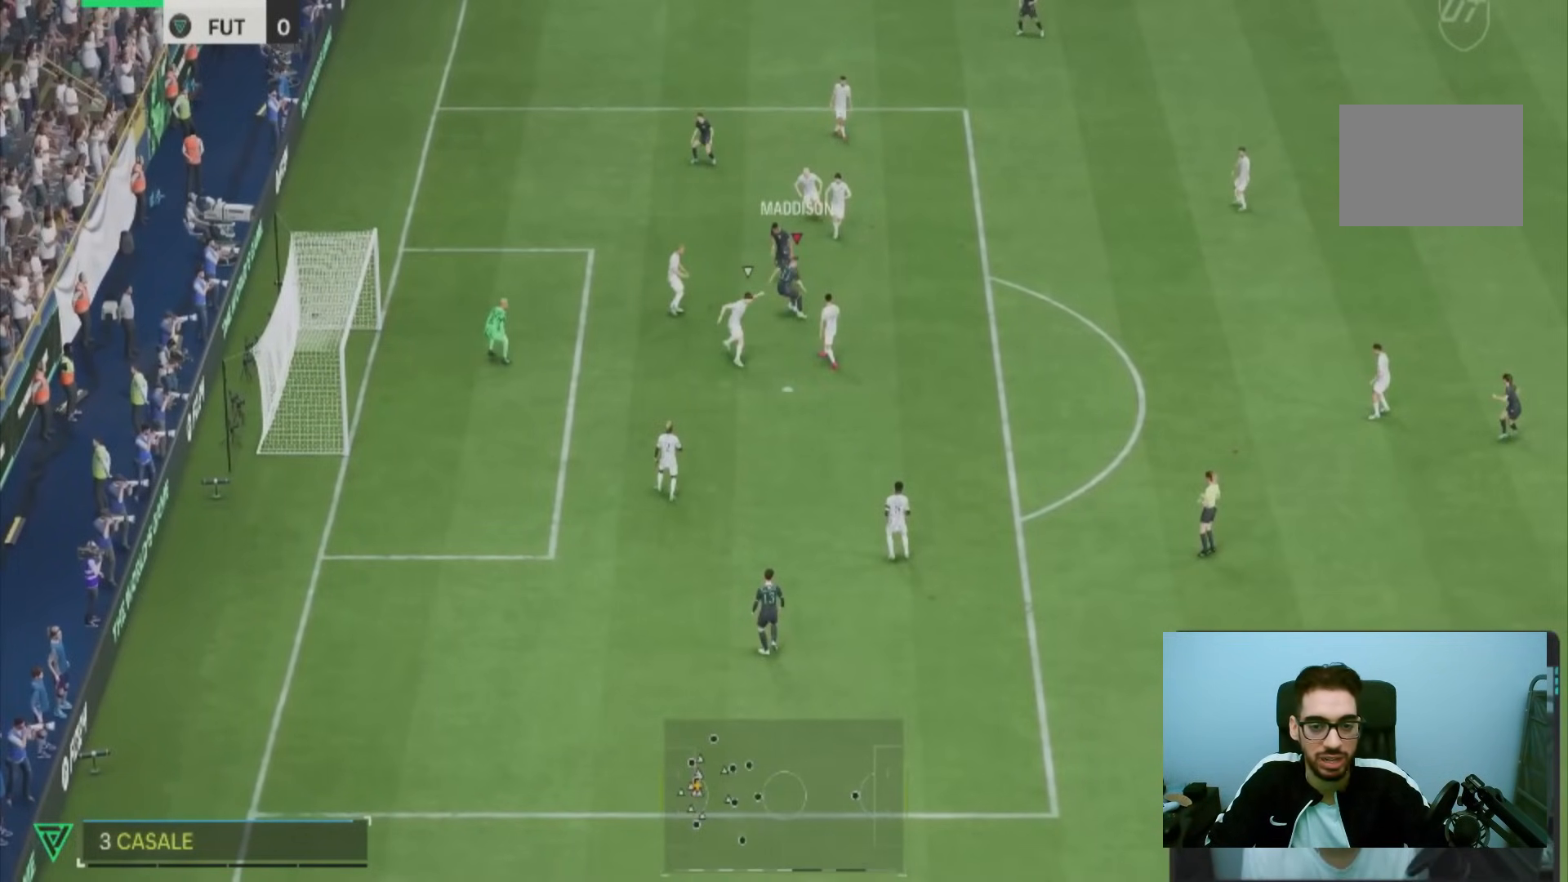
Gameplay with a controller (PlayStation layout); each line is a JSON object with the inputs held at the frame after it (dt_ms = milliseconds from this image to that frame). "events" lists button and stick changes between this image and that frame as [ms after this image, input, new state], when the widget could be followed in between. Not read: L1 L3 R3.
{"dt_ms": 500, "buttons": [], "left_stick": "left", "right_stick": "center", "events": []}
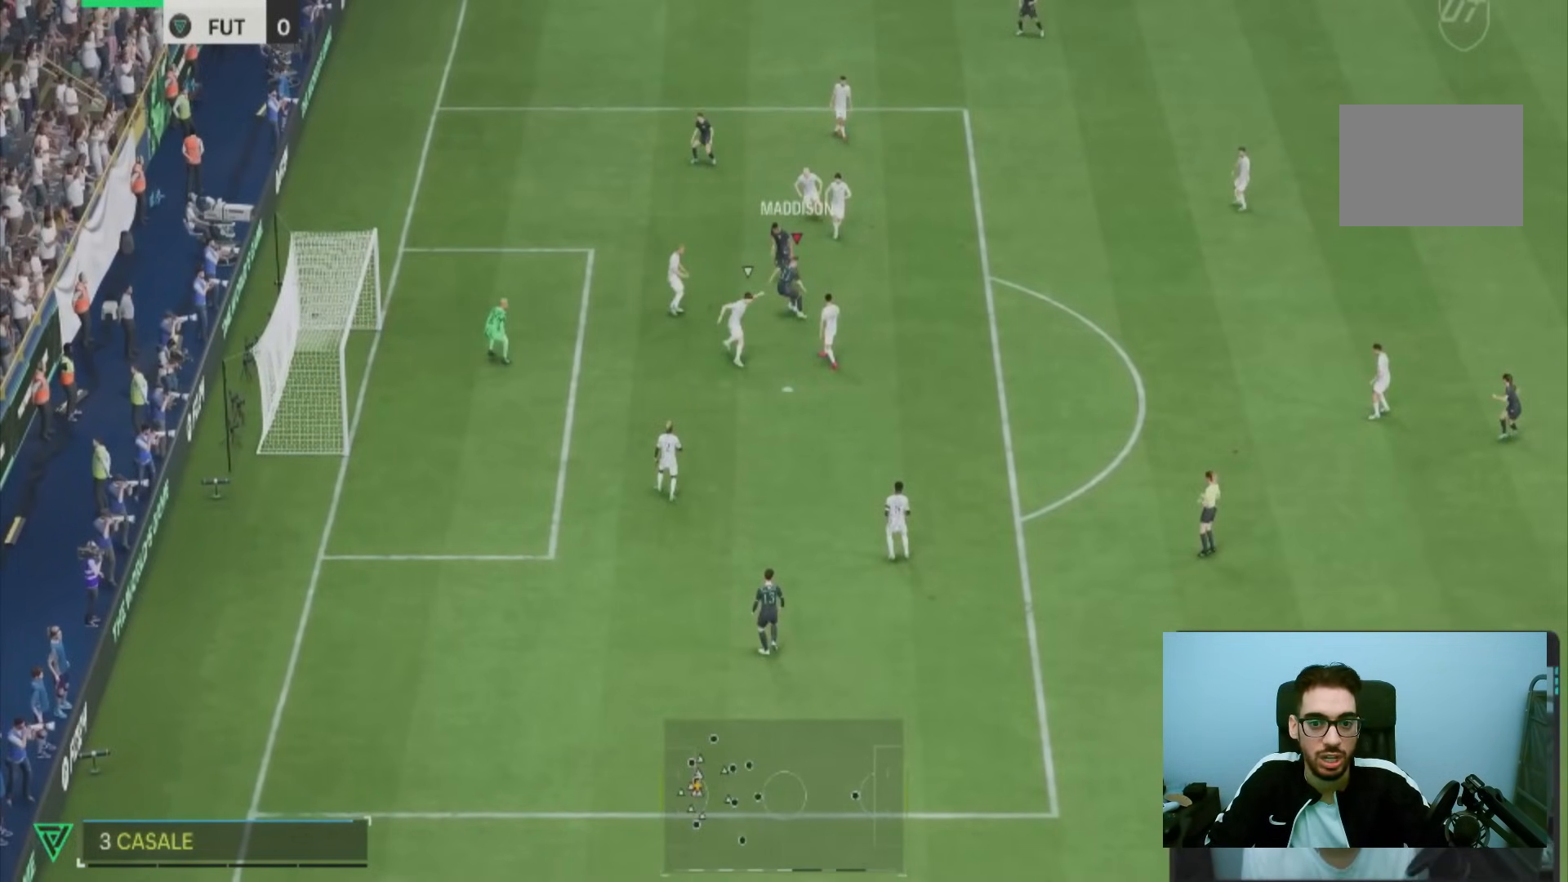
{"dt_ms": 500, "buttons": [], "left_stick": "left", "right_stick": "center", "events": []}
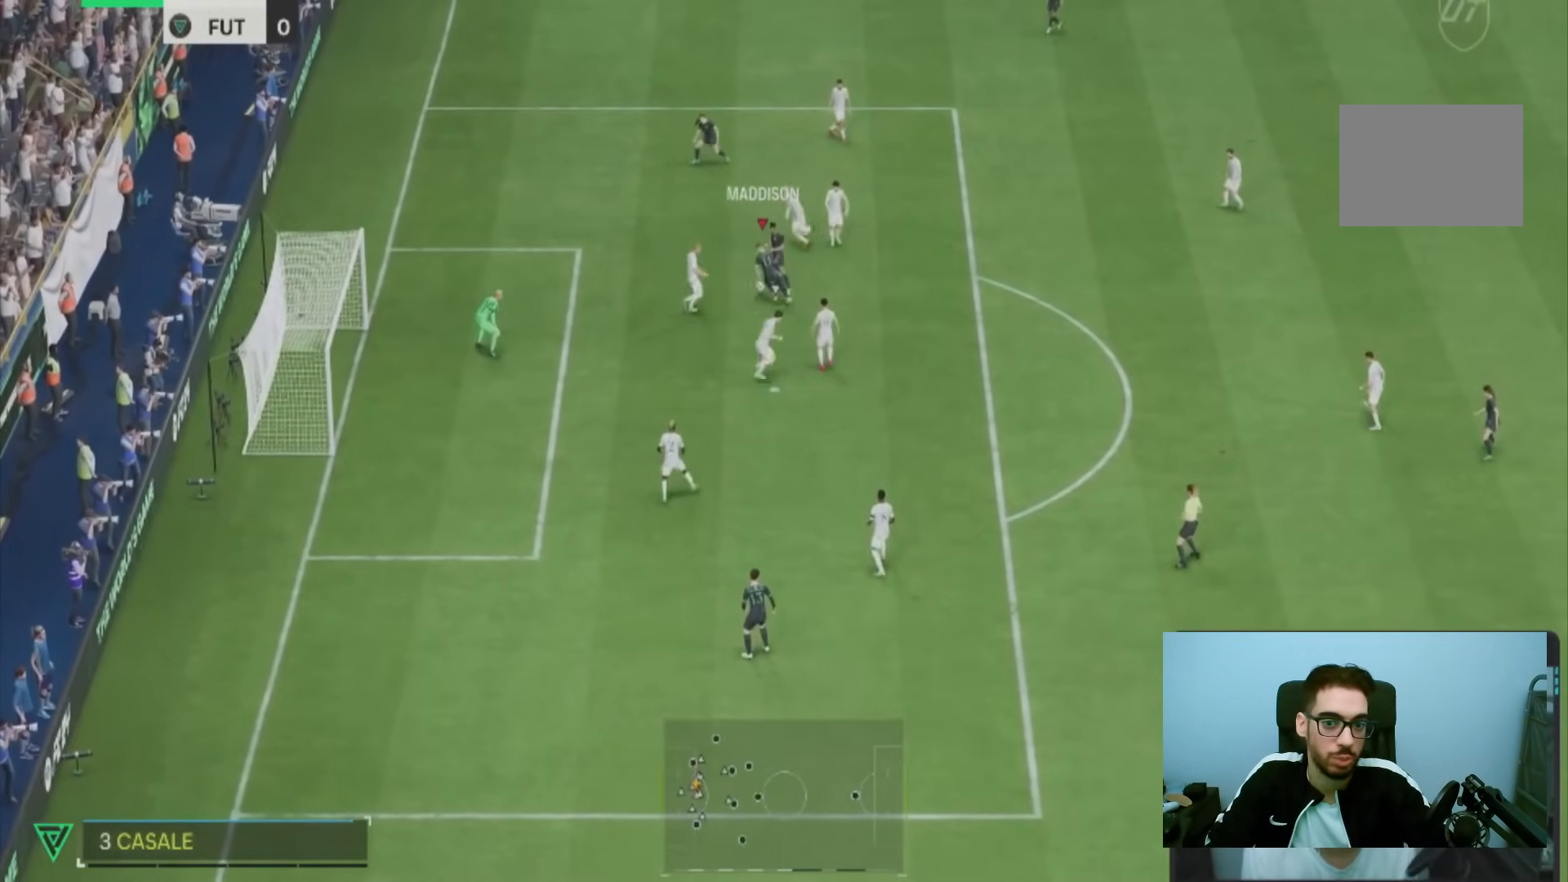
{"dt_ms": 500, "buttons": [], "left_stick": "down", "right_stick": "center", "events": [[83, "CIRCLE", "down"], [83, "left_stick", "center"], [150, "left_stick", "down"], [283, "CIRCLE", "up"]]}
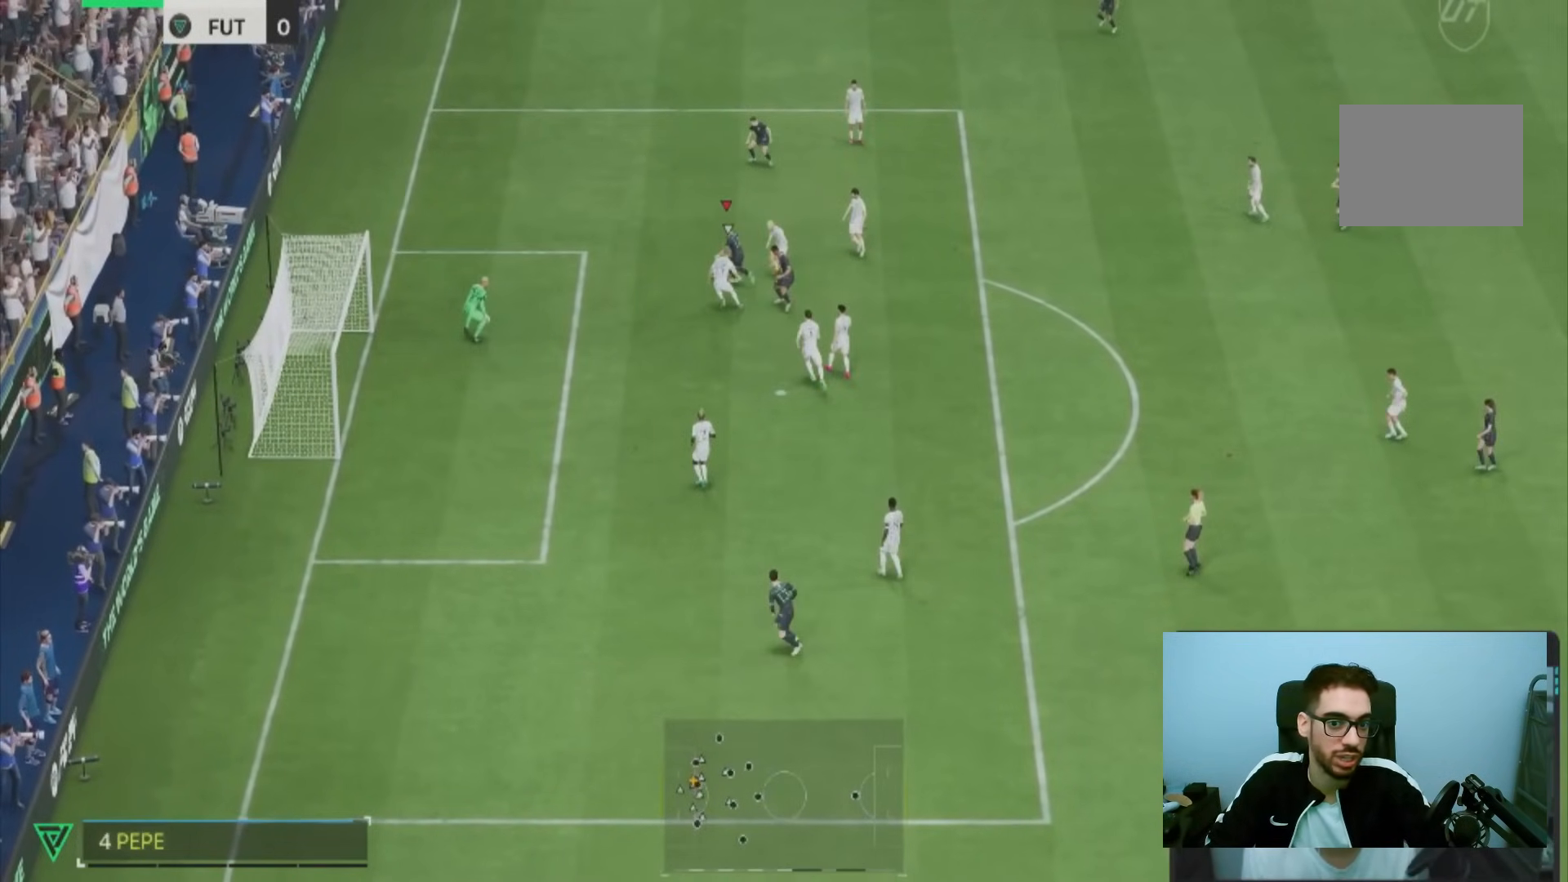
{"dt_ms": 1000, "buttons": [], "left_stick": "down", "right_stick": "center"}
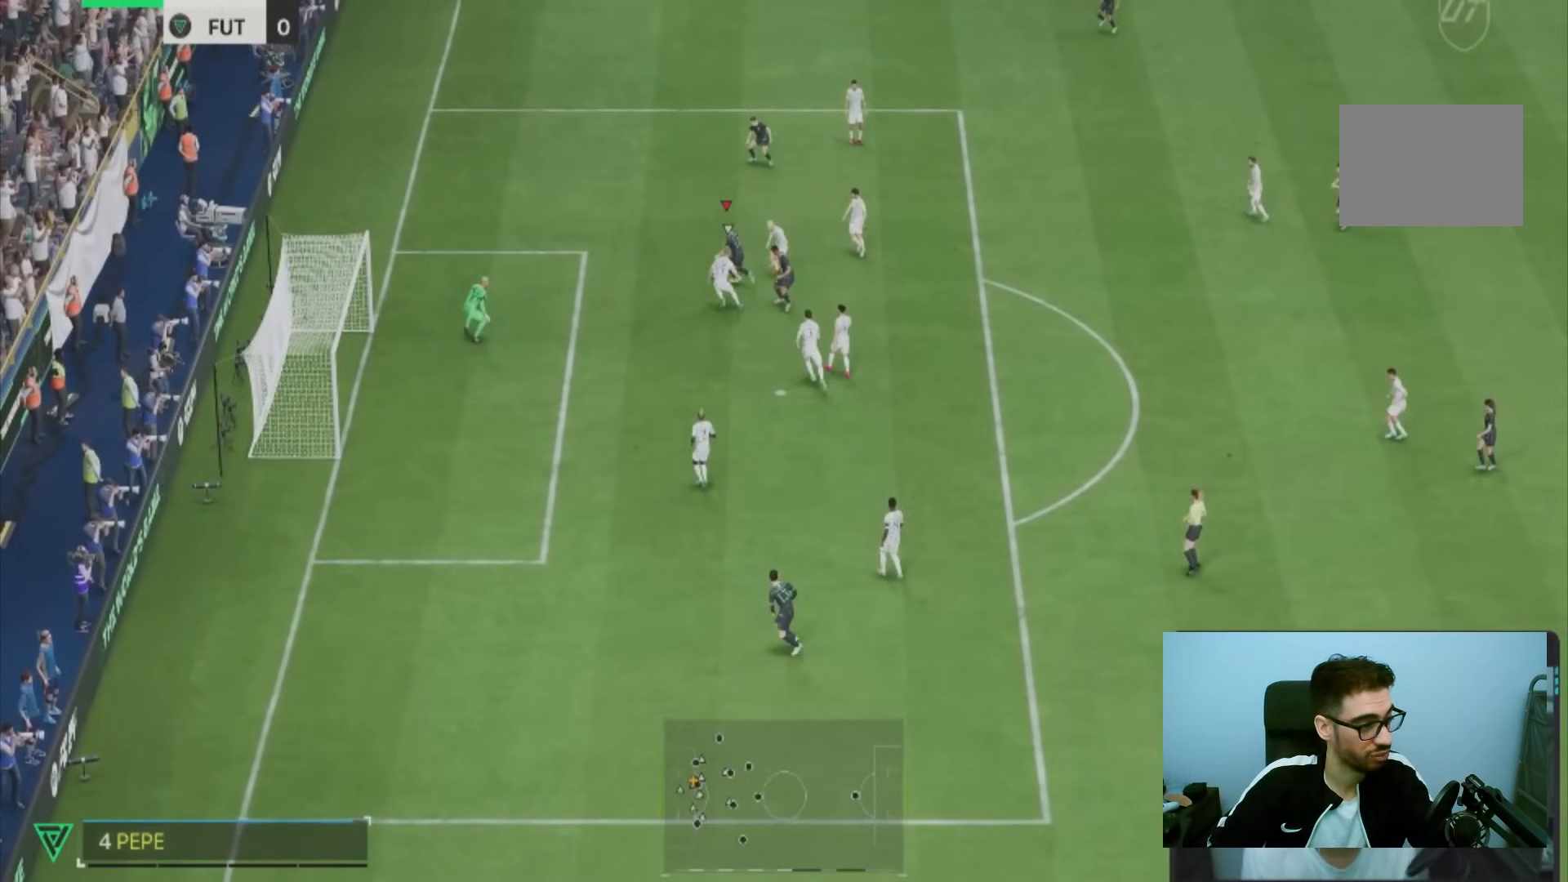
{"dt_ms": 500, "buttons": [], "left_stick": "down", "right_stick": "center", "events": []}
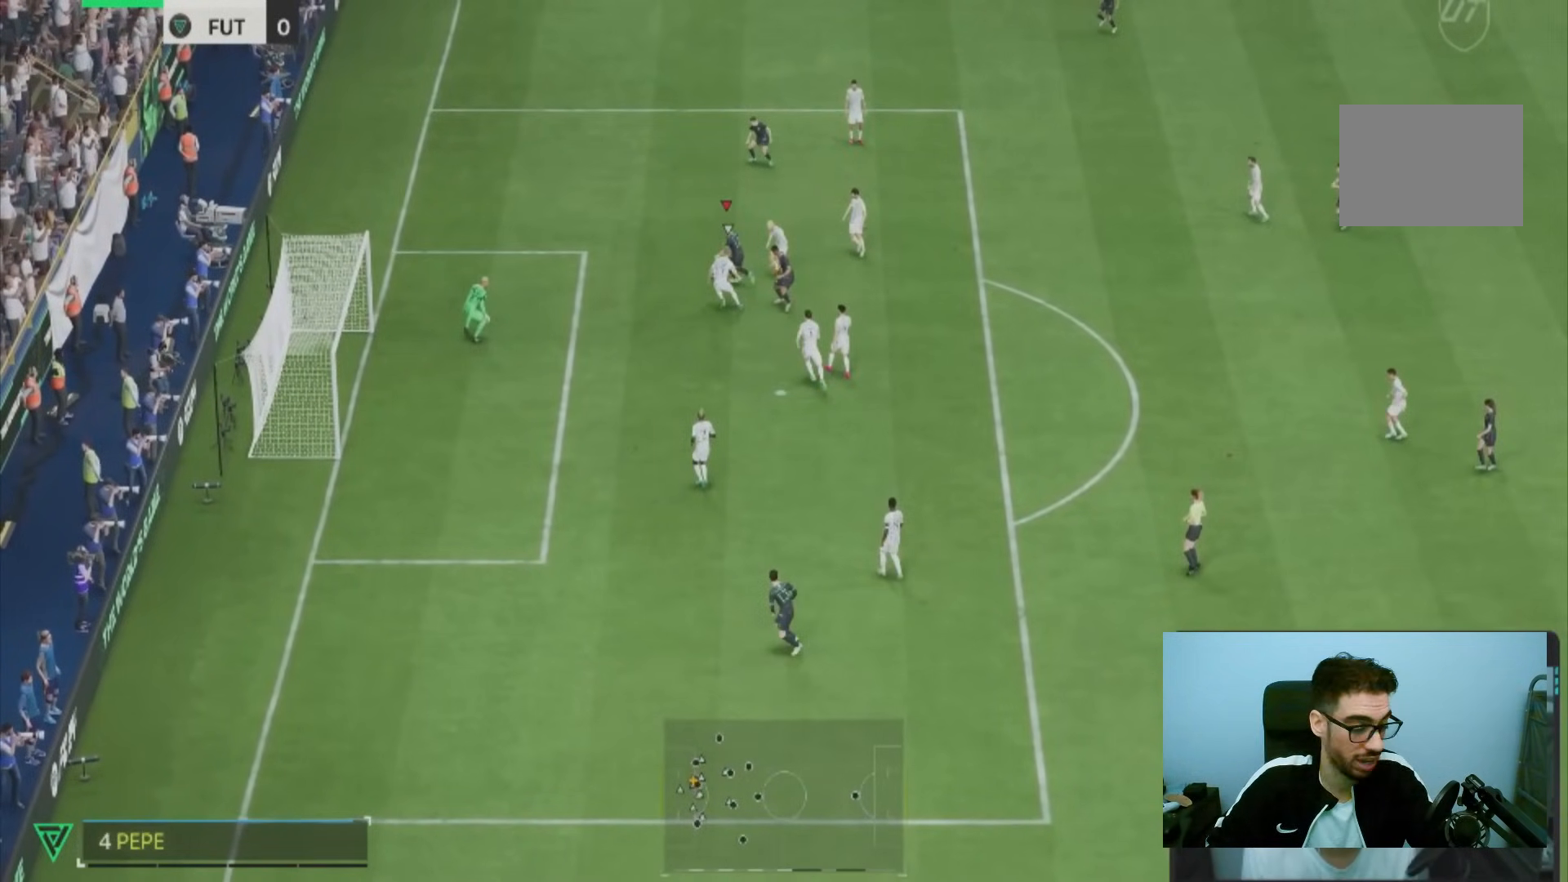
{"dt_ms": 500, "buttons": [], "left_stick": "down", "right_stick": "center", "events": []}
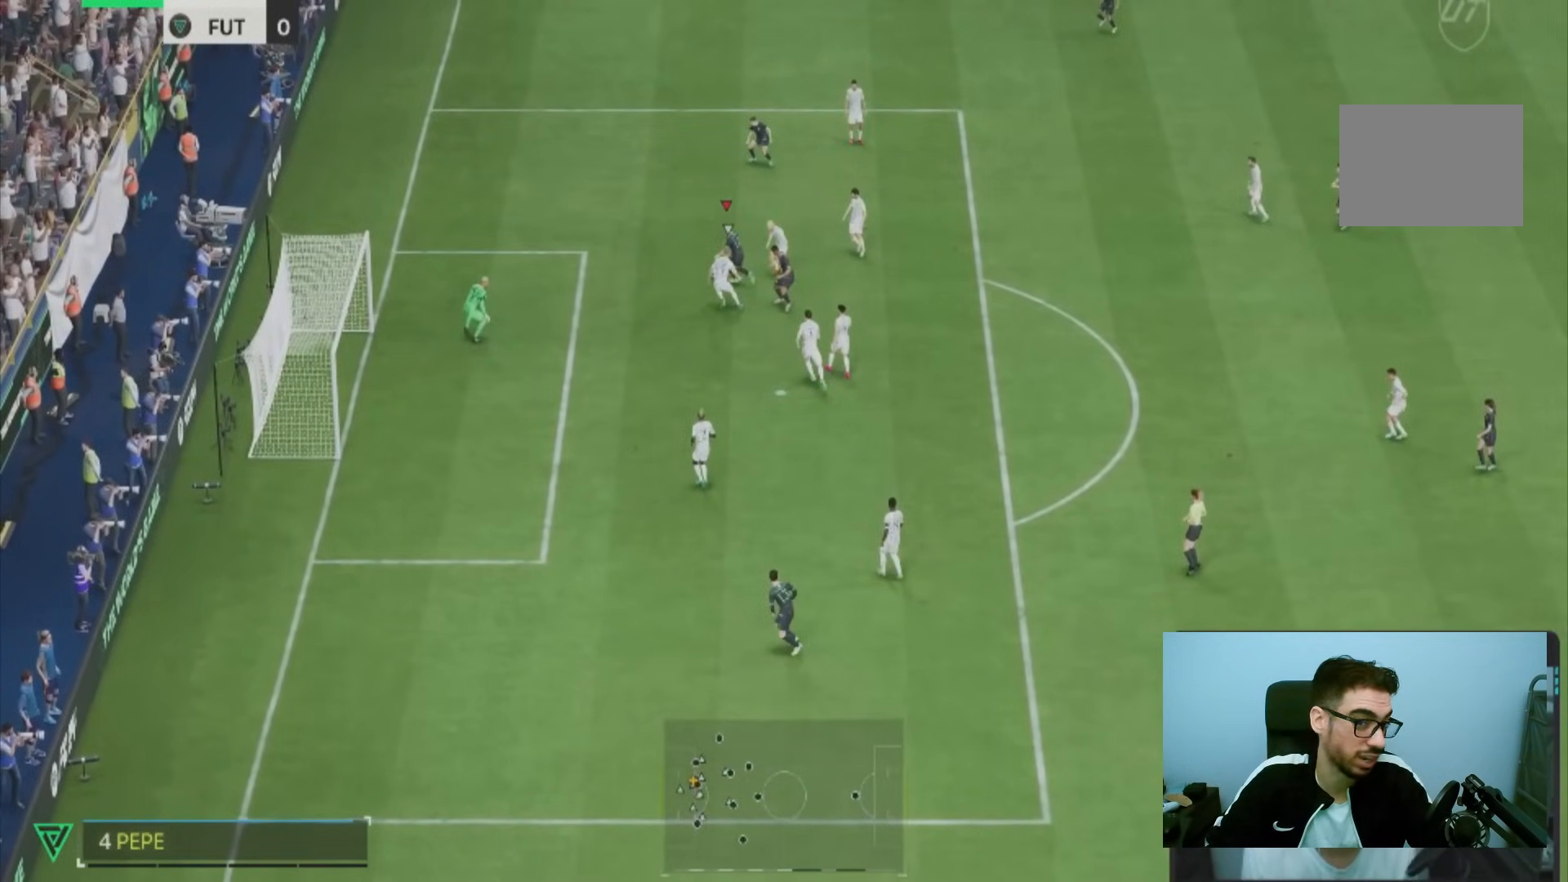
{"dt_ms": 500, "buttons": [], "left_stick": "down", "right_stick": "center", "events": []}
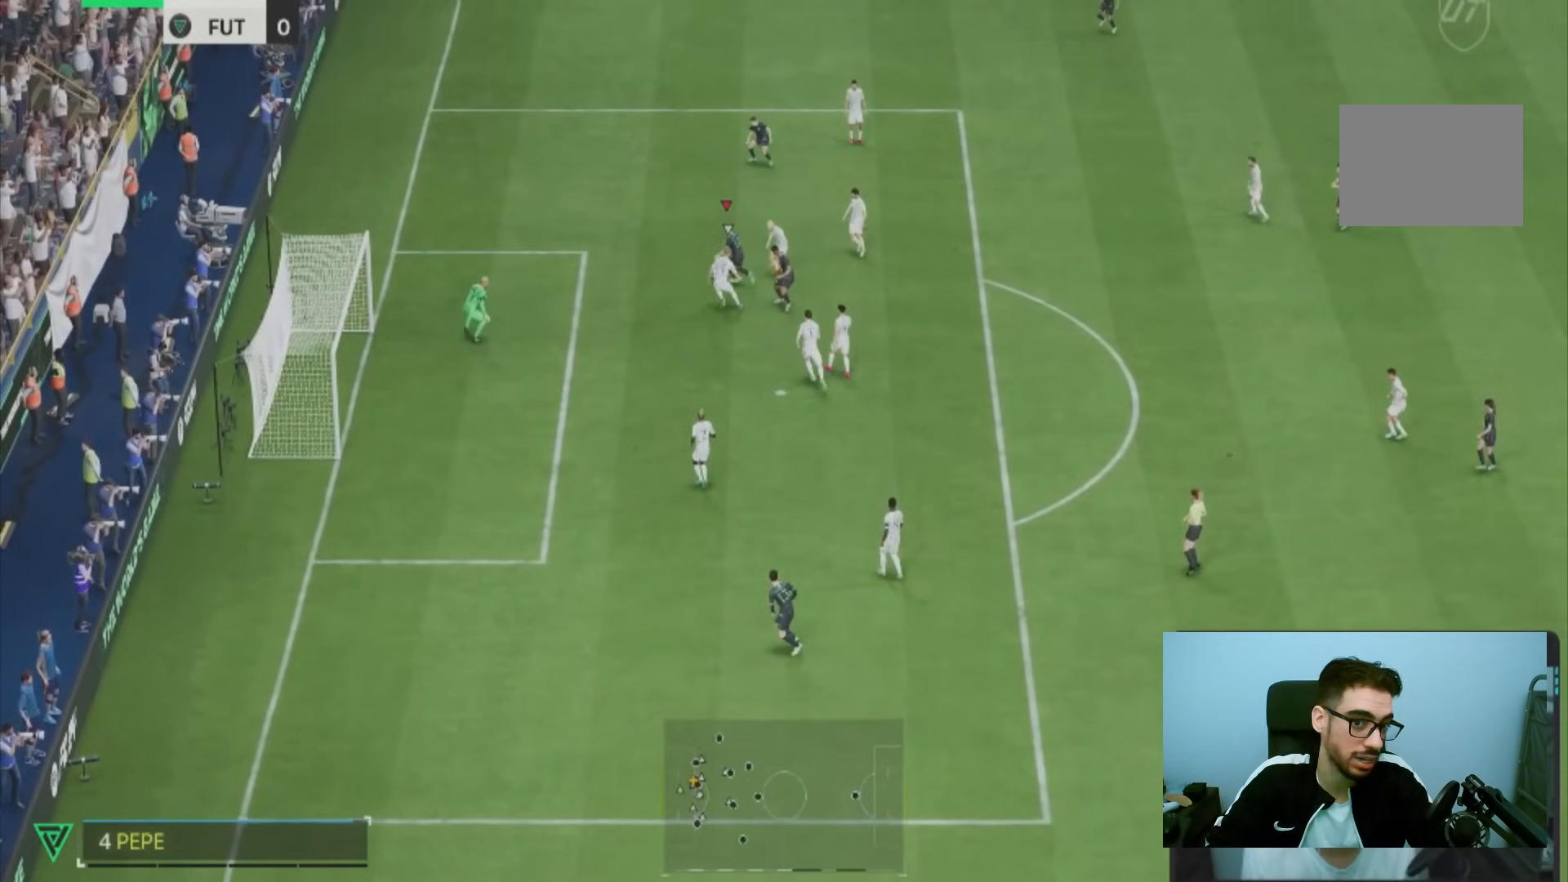
{"dt_ms": 500, "buttons": [], "left_stick": "down", "right_stick": "center", "events": []}
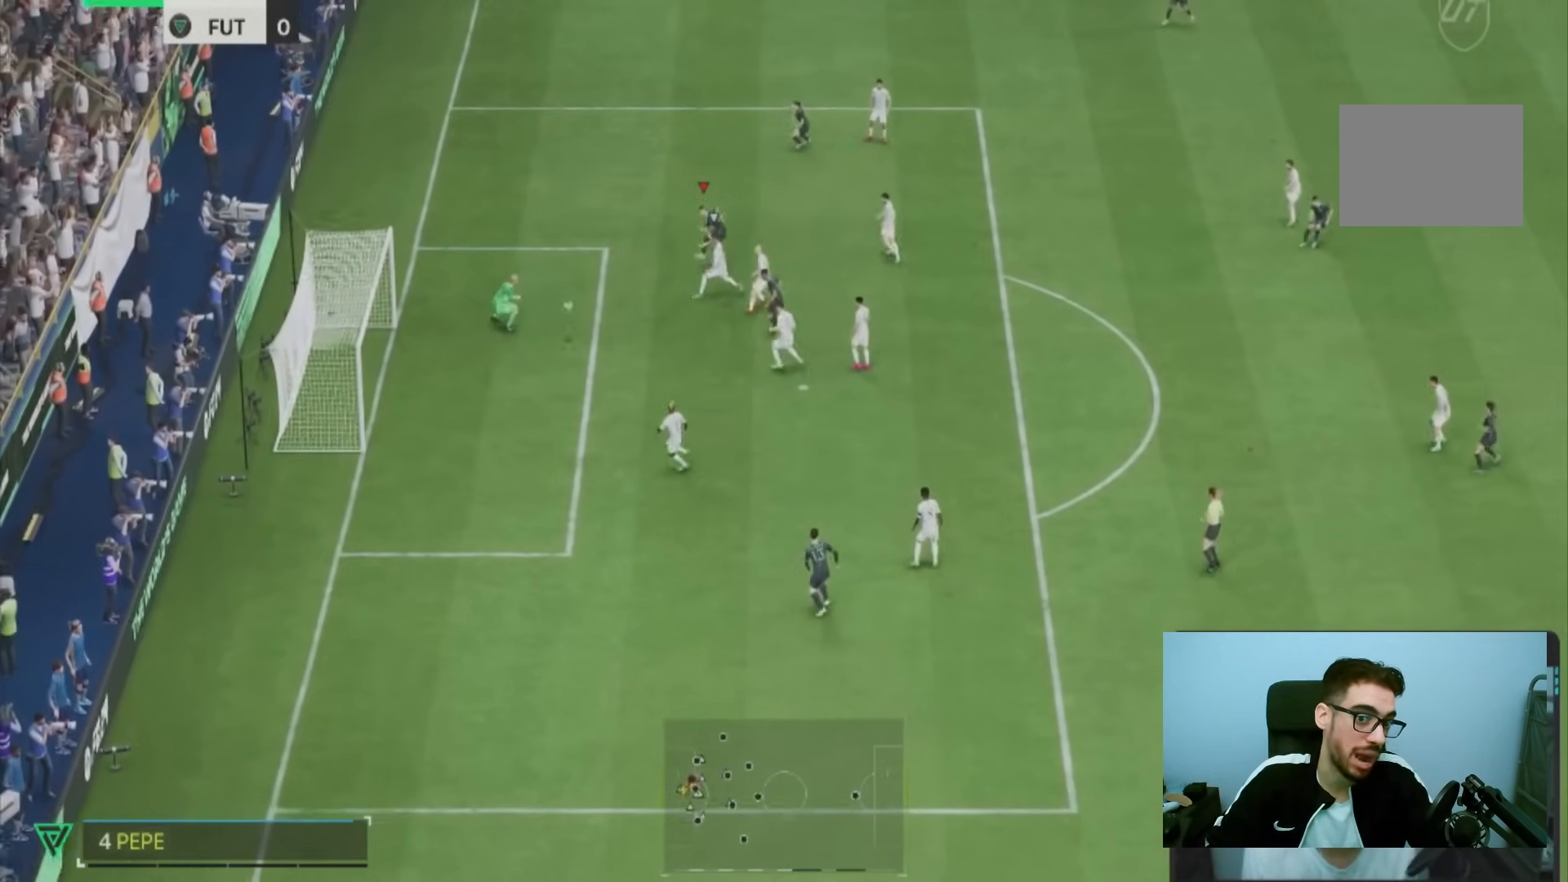
{"dt_ms": 500, "buttons": [], "left_stick": "center", "right_stick": "center", "events": [[50, "R2", "down"], [50, "left_stick", "center"], [150, "R2", "up"]]}